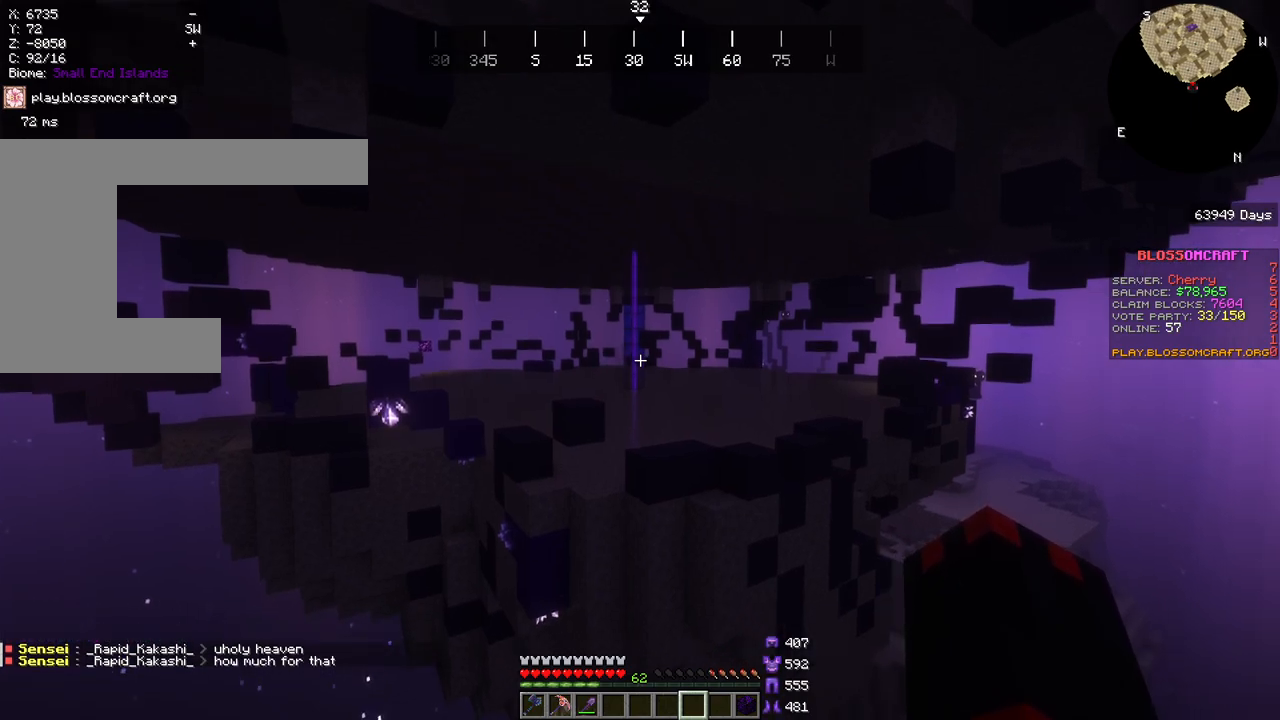
Gameplay with keyboard and mouse; each line is a JSON object with the keys and mouse buttons held at the frame after it. "events" lists presses ("down") and releases ("up") of "a", "d", "s", "space", "w", "mouse_left" and "mouse_right" between this image and that frame as [ms after this image, input, new state], when the widget could be followed in between. "mouse_left", "mouse_right" = the "left", "right" buttons of the "mouse" list. No other keys are recorded. Fast repeated clicks can show as one long hold. Mouse movement is not recorded.
{"keys": ["w"], "mouse": []}
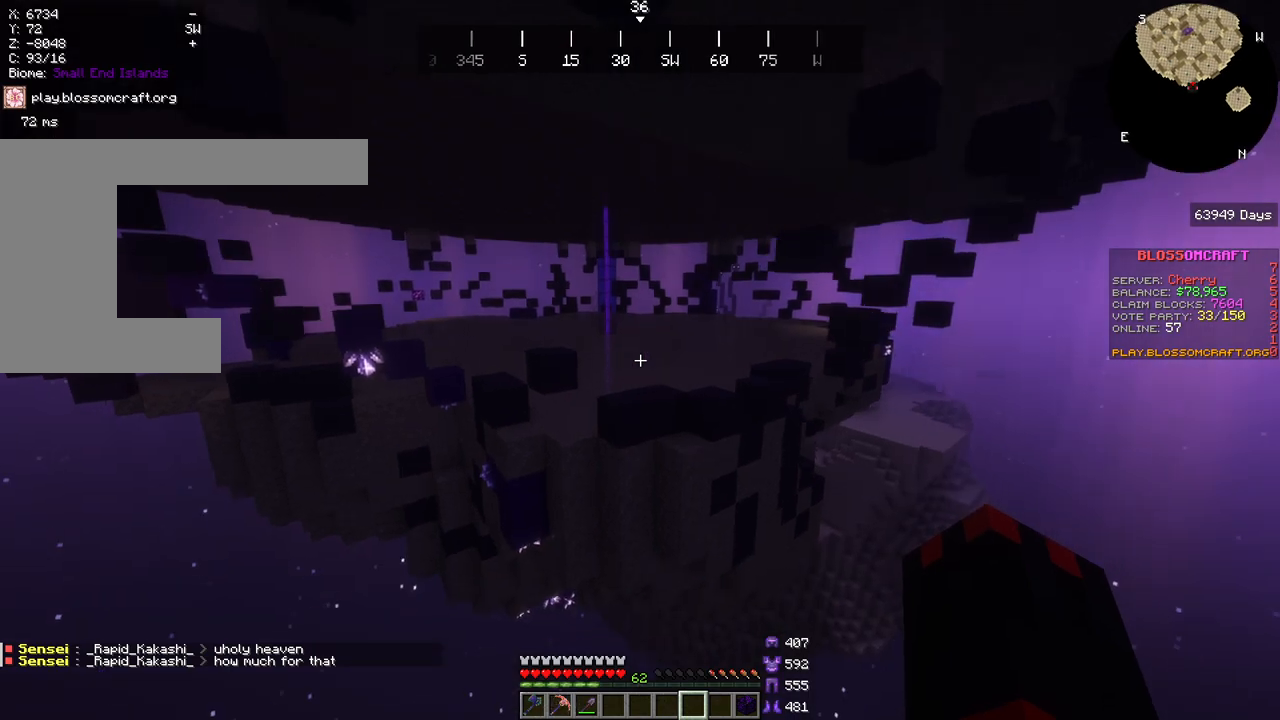
{"keys": ["w"], "mouse": [], "events": []}
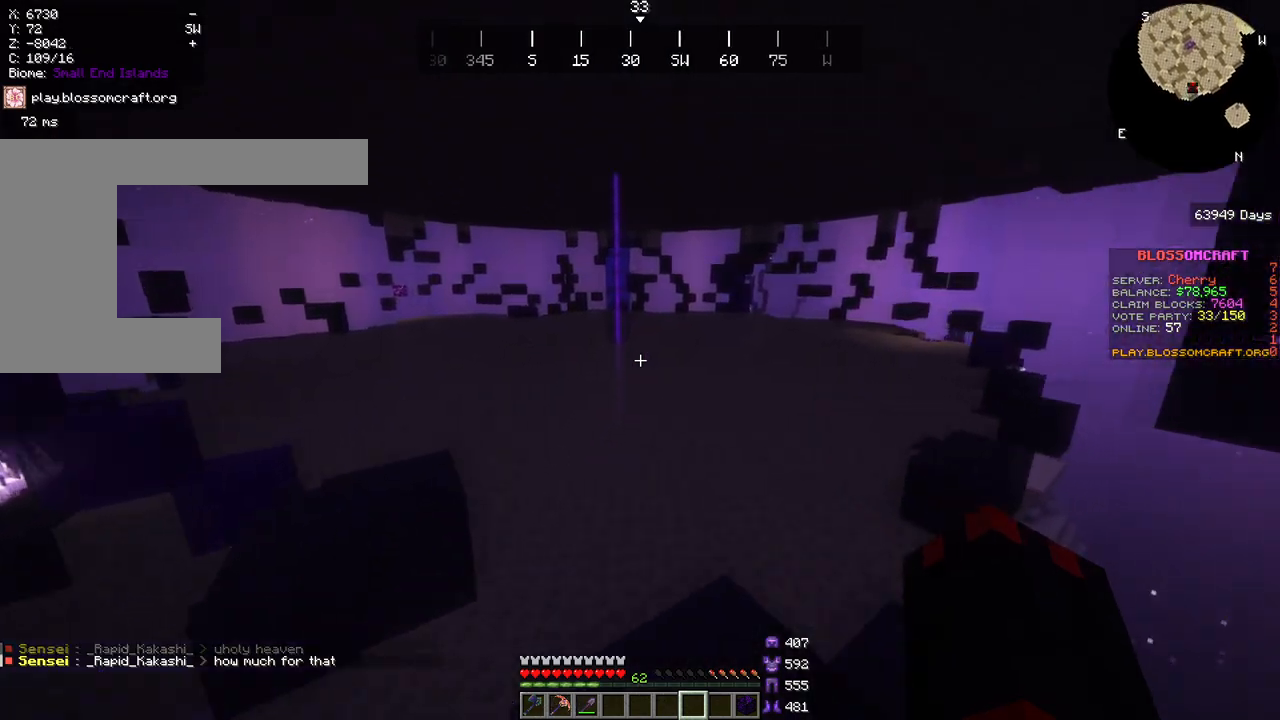
{"keys": ["a", "w"], "mouse": [], "events": [[250, "a", "down"]]}
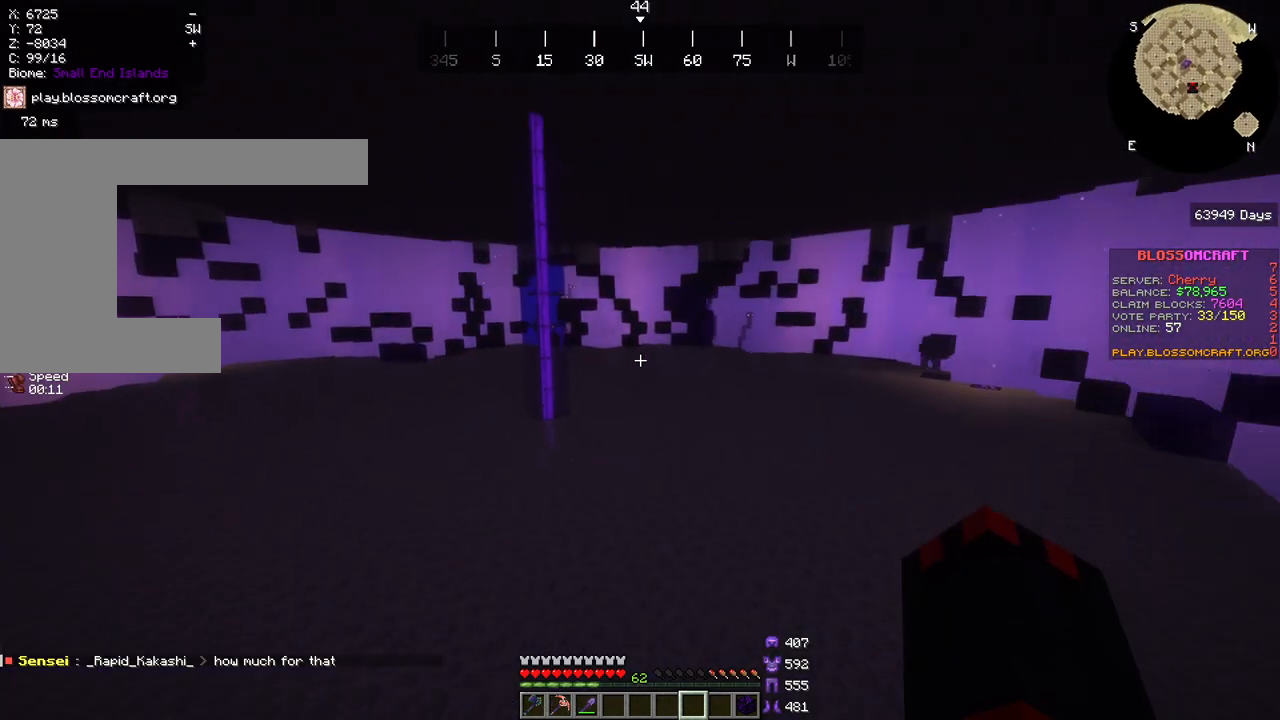
{"keys": ["a", "w"], "mouse": [], "events": []}
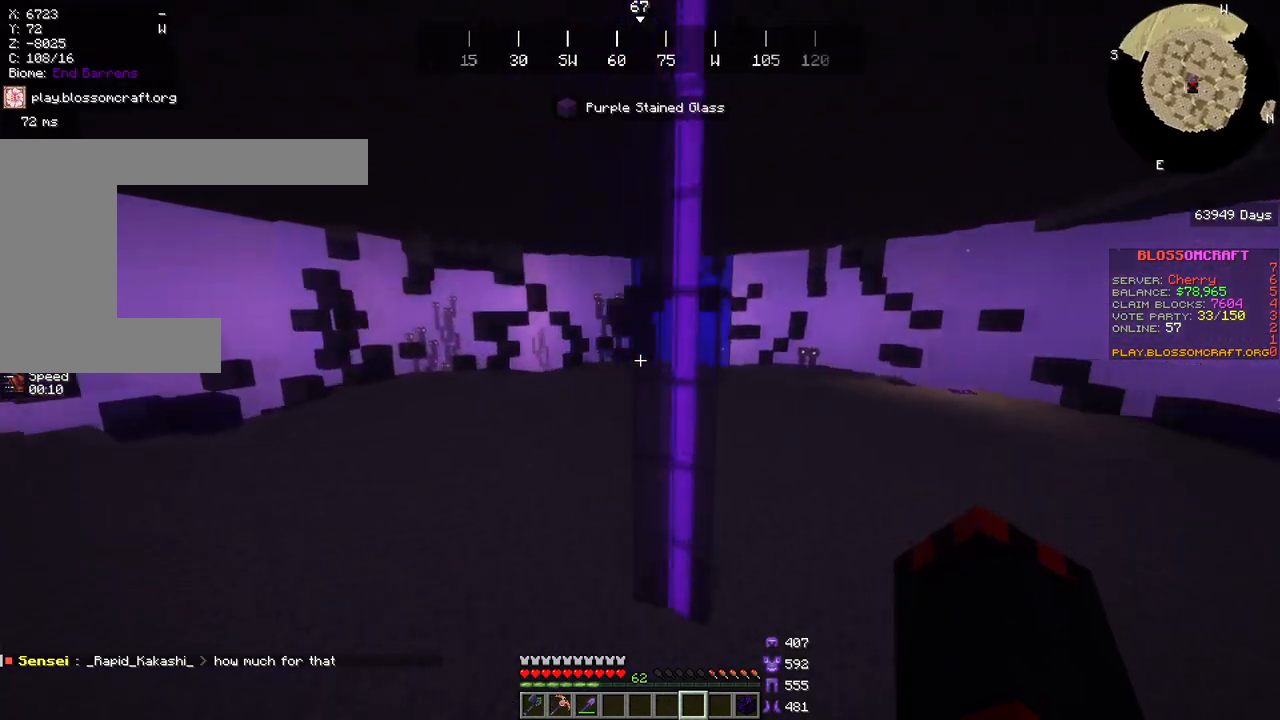
{"keys": [], "mouse": [], "events": [[50, "a", "up"], [50, "w", "up"]]}
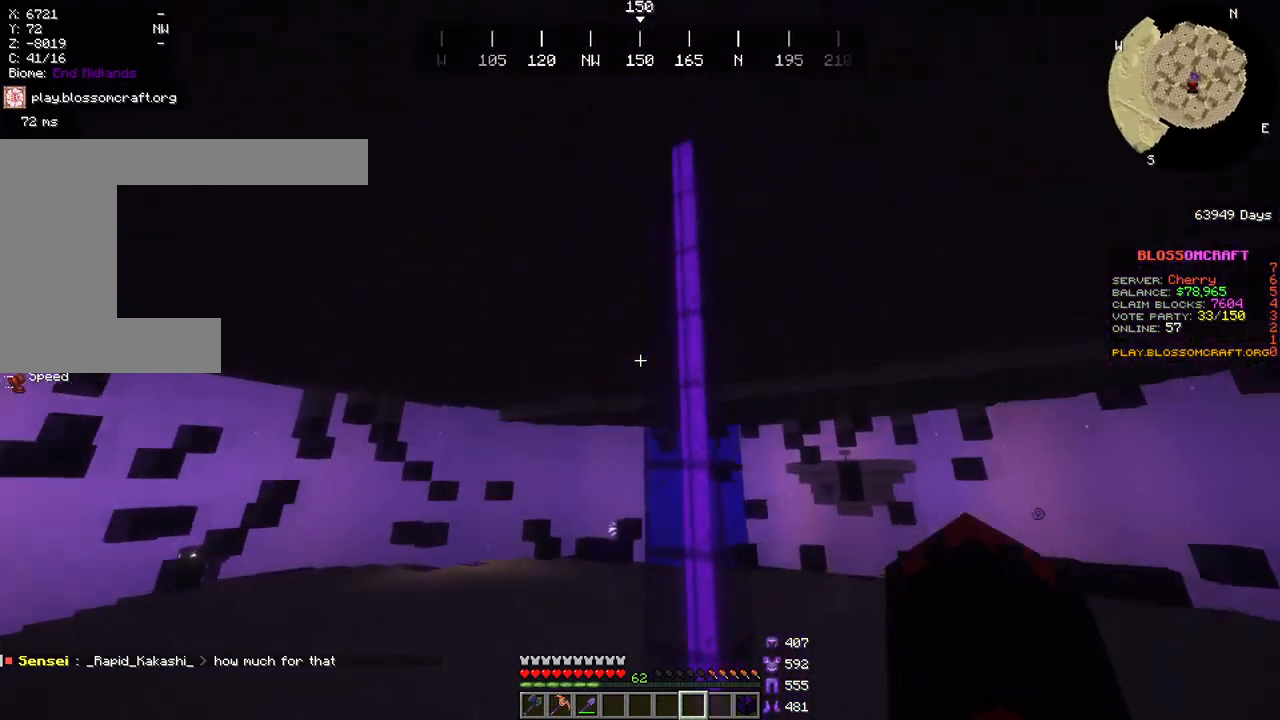
{"keys": ["w"], "mouse": []}
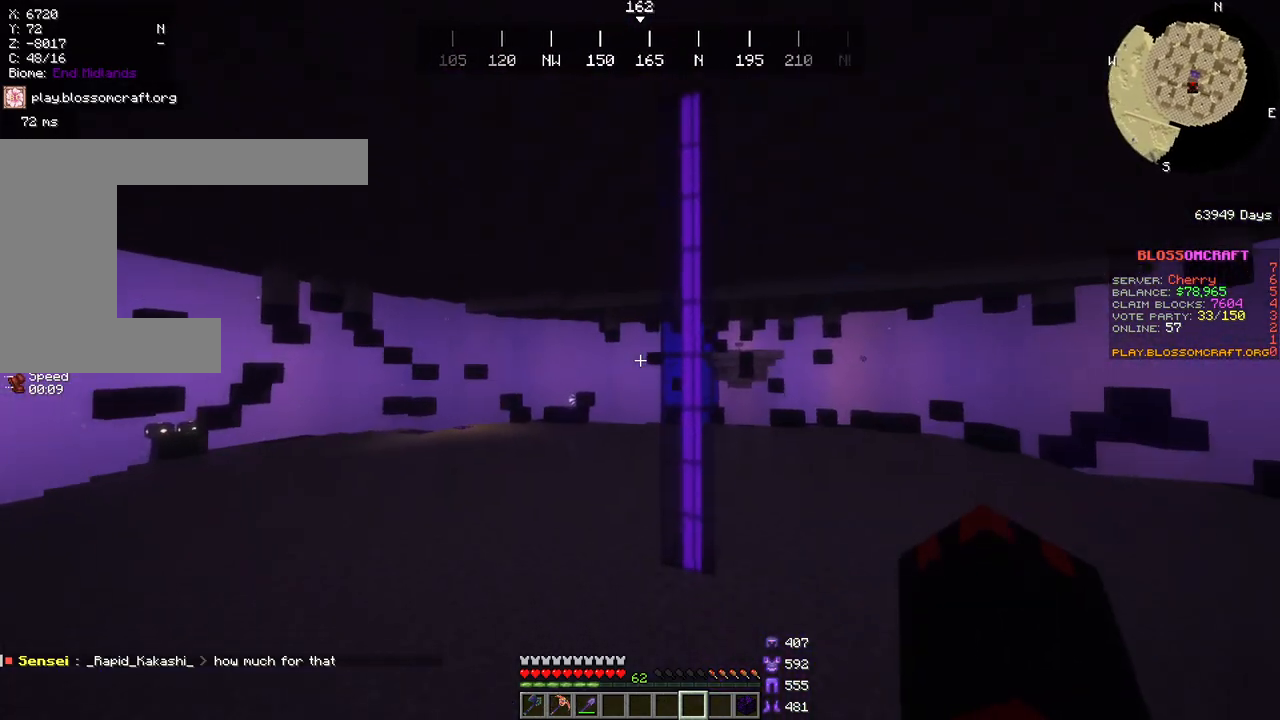
{"keys": ["w"], "mouse": [], "events": [[317, "a", "down"], [500, "a", "up"]]}
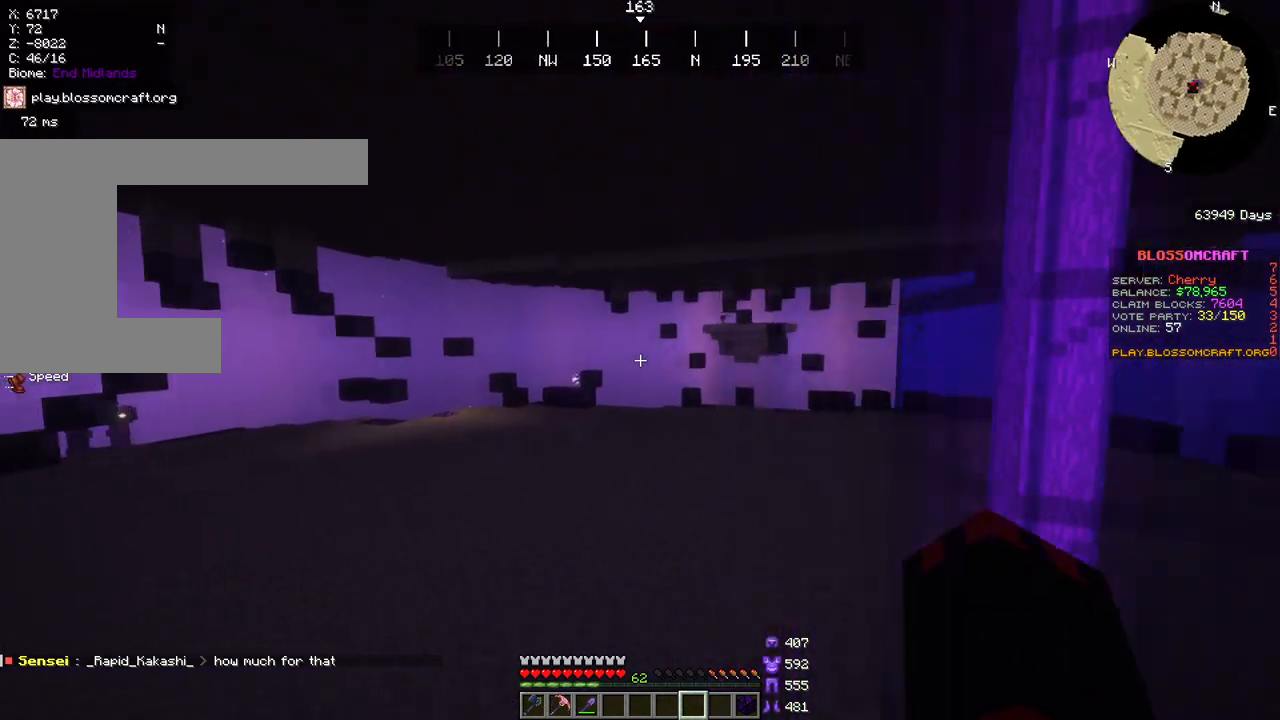
{"keys": ["d", "w"], "mouse": [], "events": [[67, "d", "down"]]}
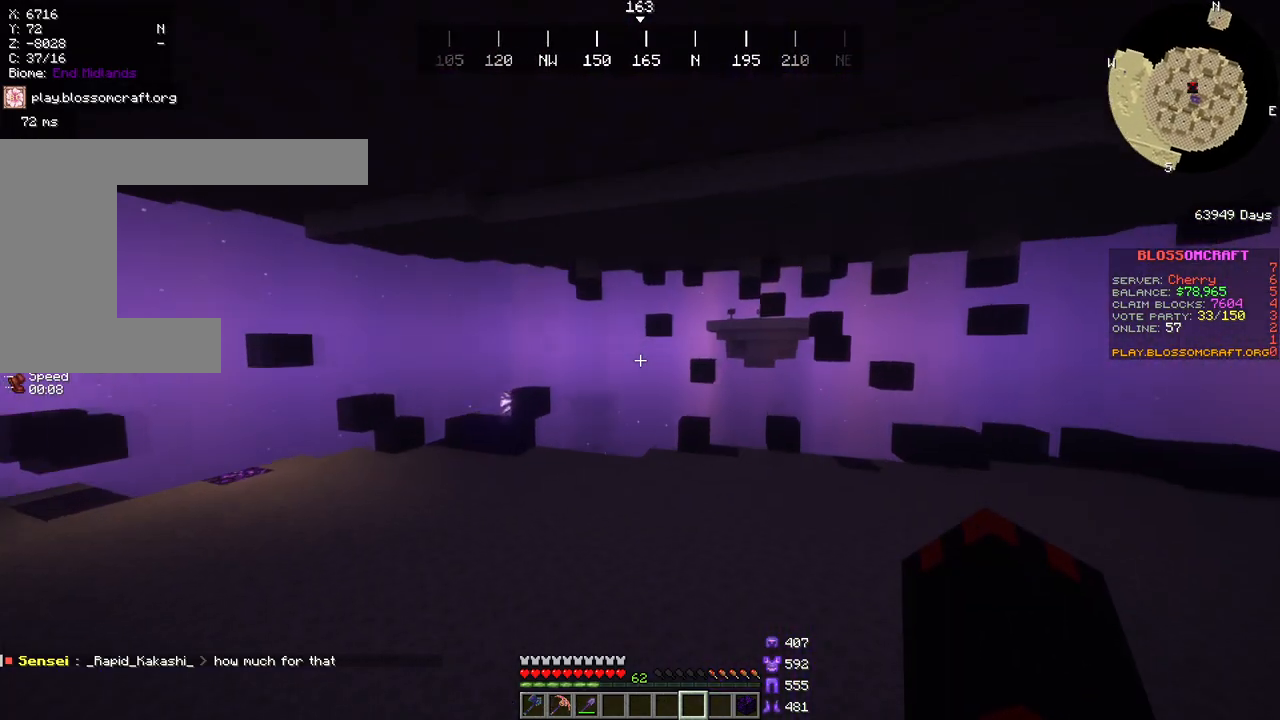
{"keys": ["d", "w"], "mouse": [], "events": []}
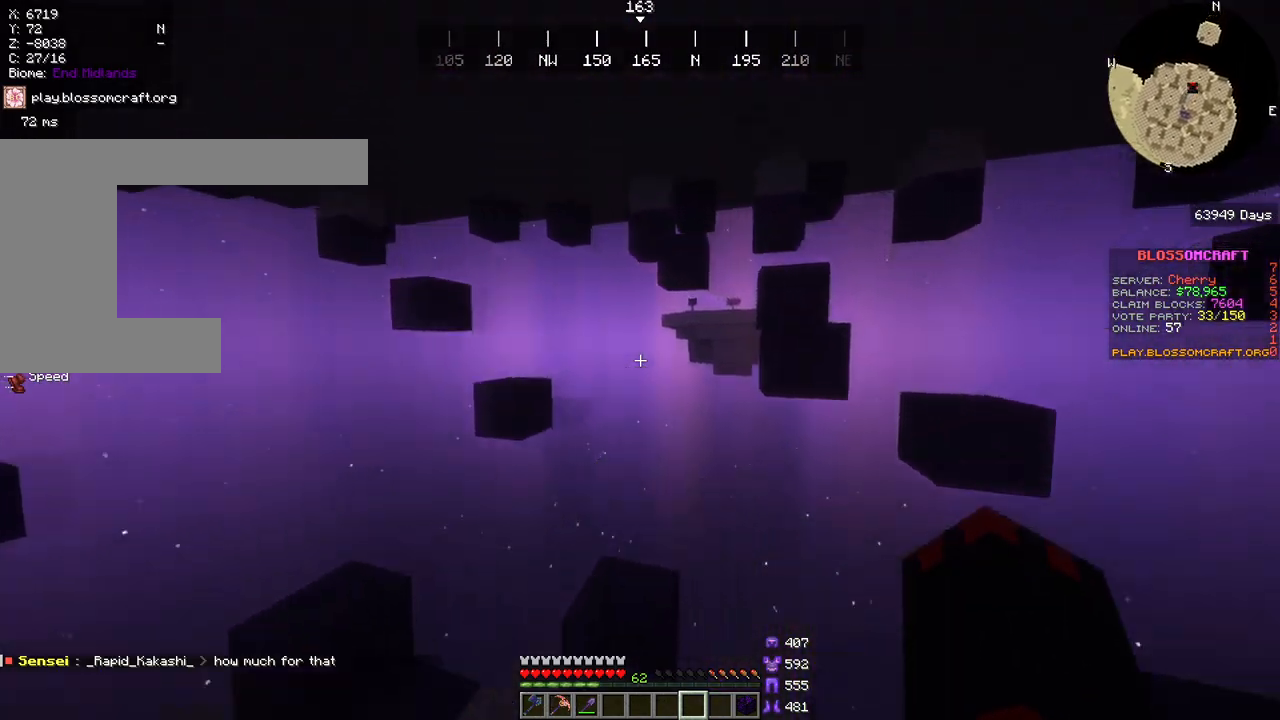
{"keys": ["d", "w"], "mouse": [], "events": []}
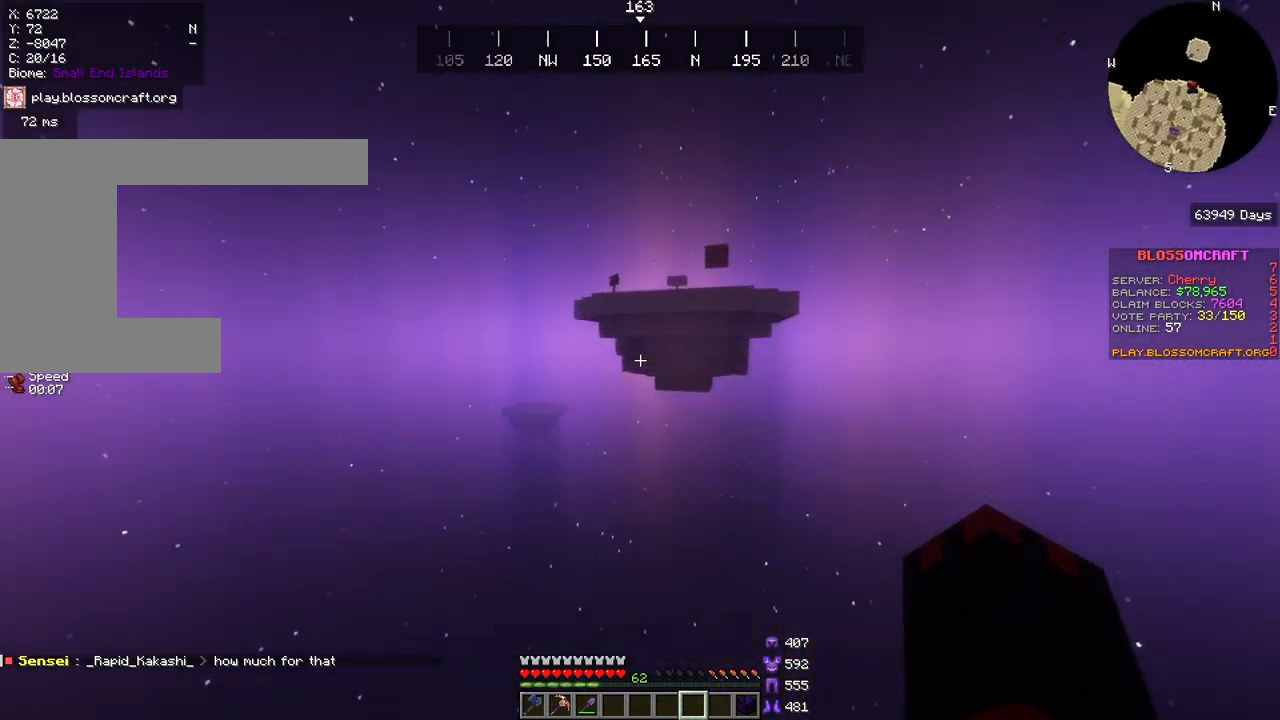
{"keys": ["d"], "mouse": [], "events": [[150, "w", "up"], [267, "d", "up"], [450, "d", "down"]]}
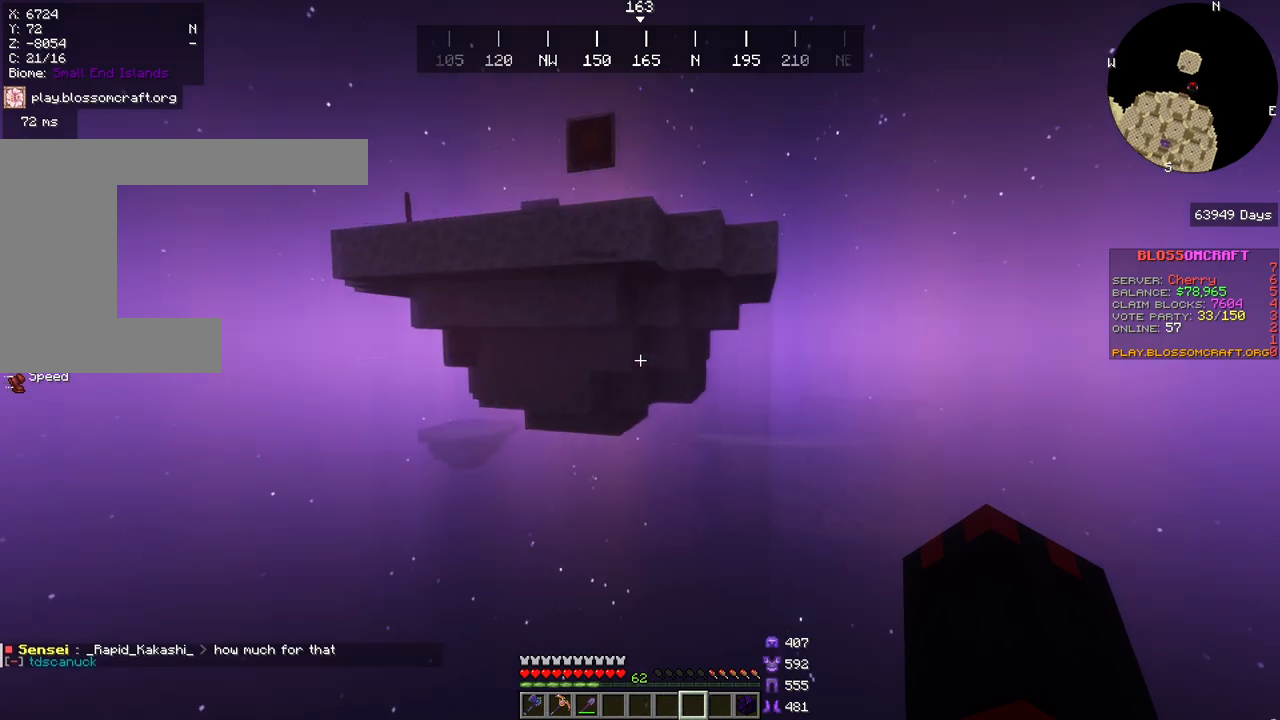
{"keys": ["space"], "mouse": [], "events": [[133, "d", "up"], [267, "space", "down"]]}
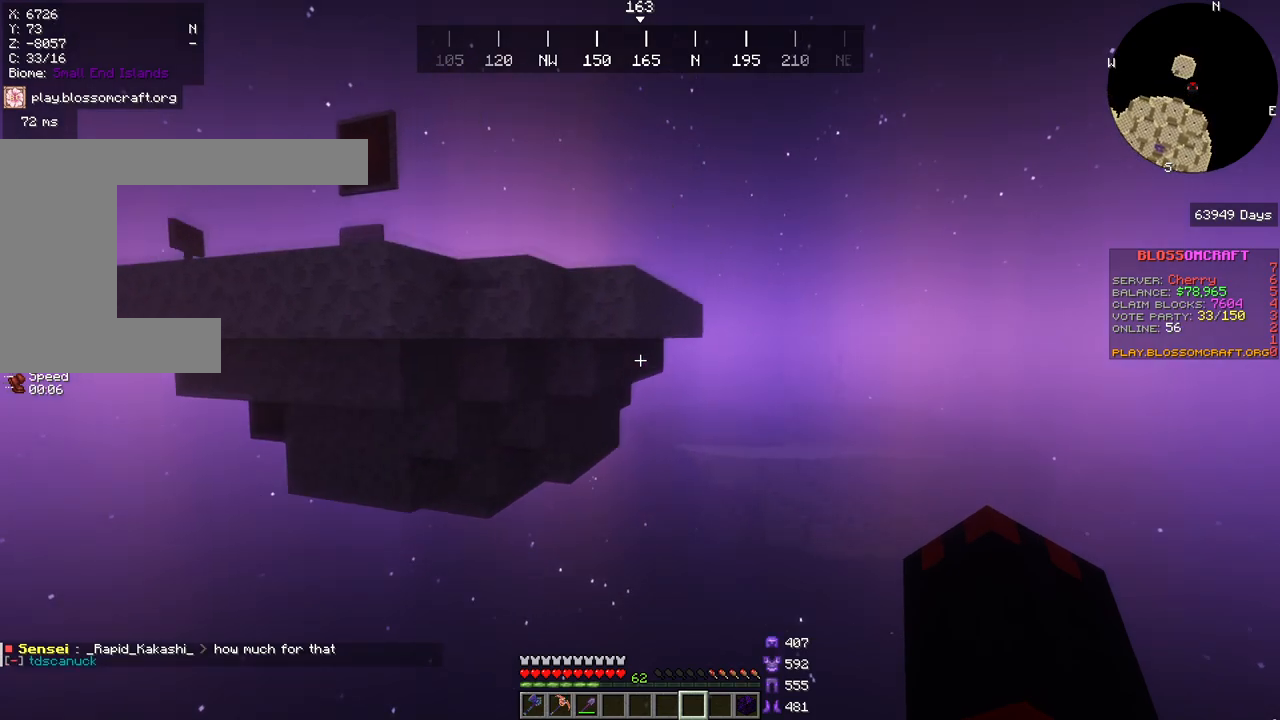
{"keys": ["space", "w"], "mouse": [], "events": [[383, "w", "down"]]}
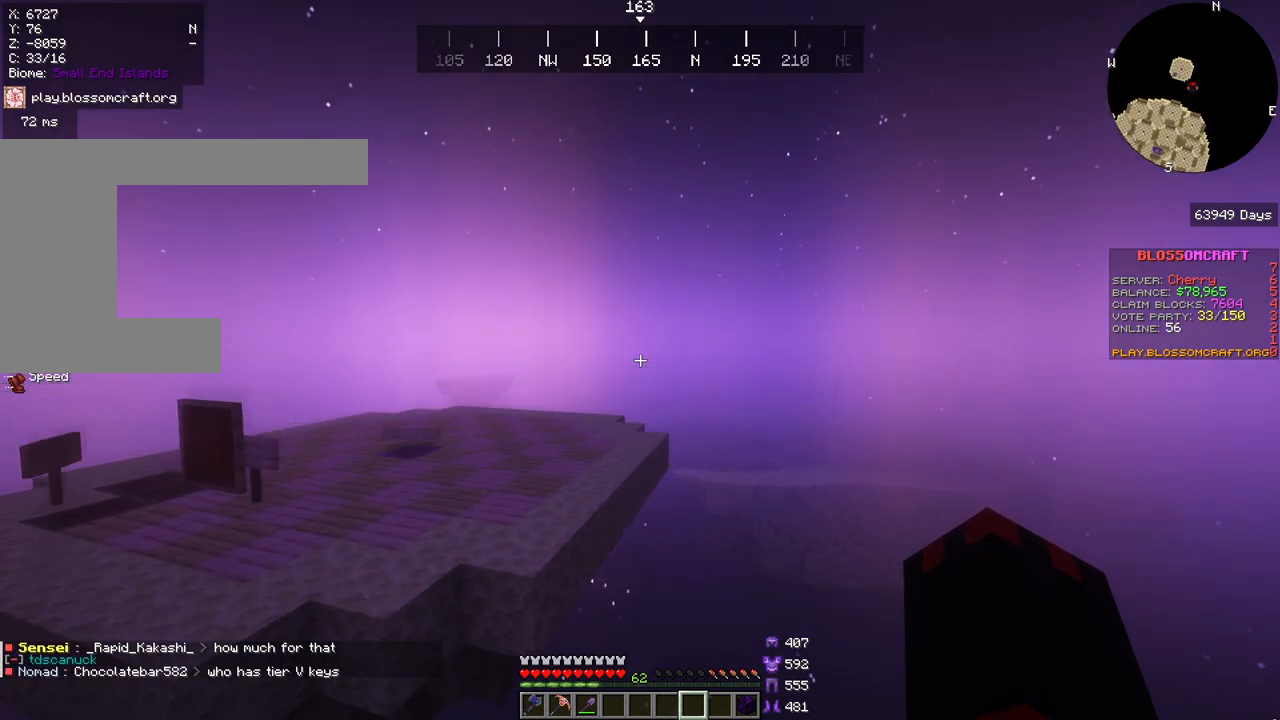
{"keys": ["w"], "mouse": [], "events": [[367, "space", "up"]]}
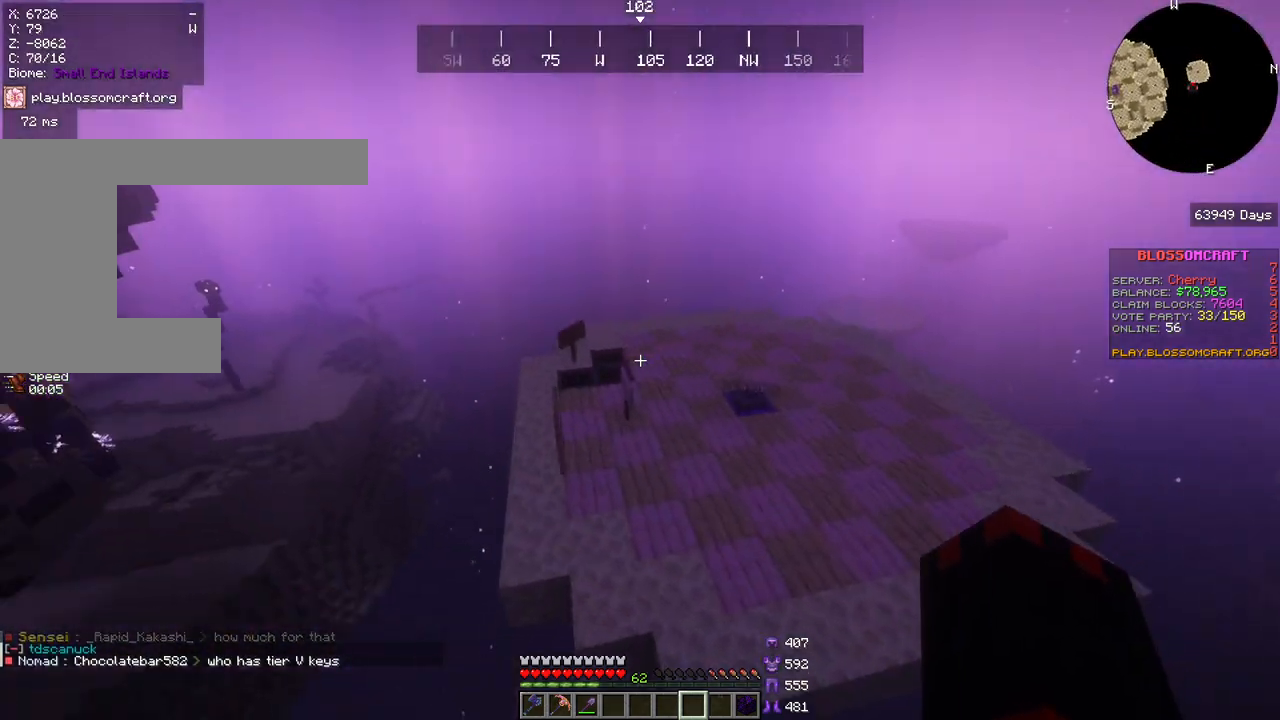
{"keys": ["d", "w"], "mouse": []}
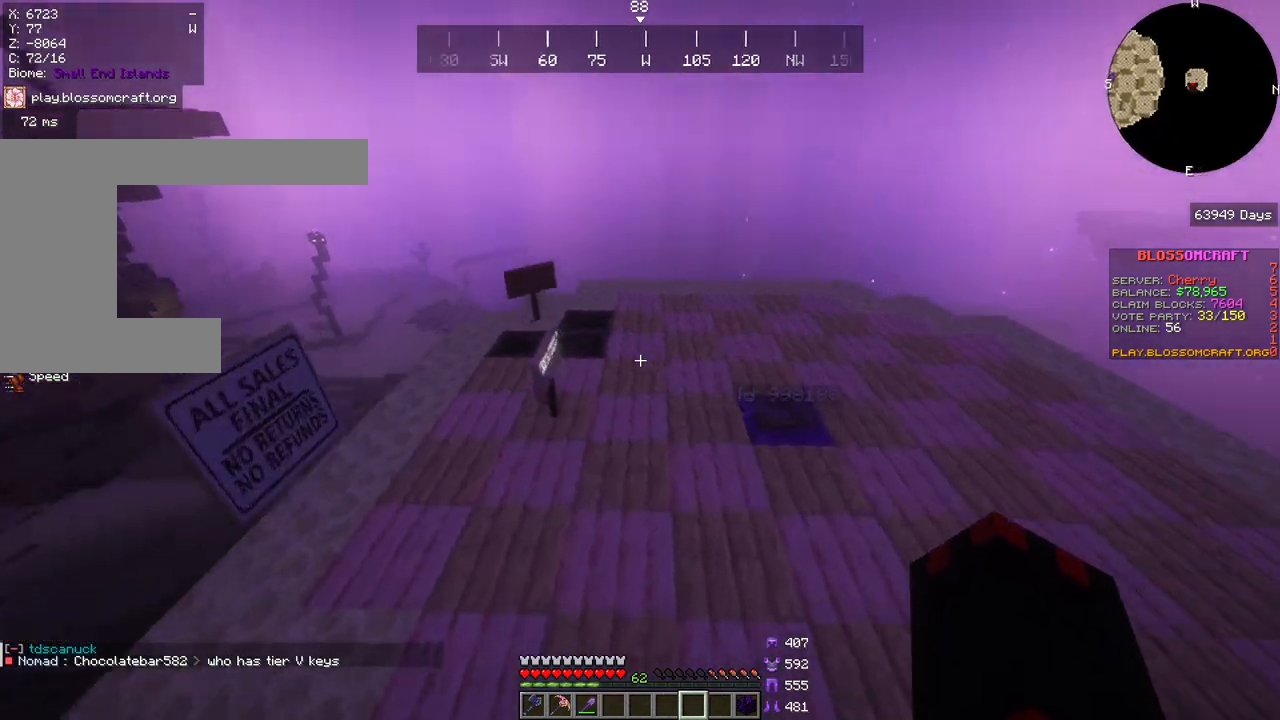
{"keys": ["w"], "mouse": [], "events": [[483, "d", "up"]]}
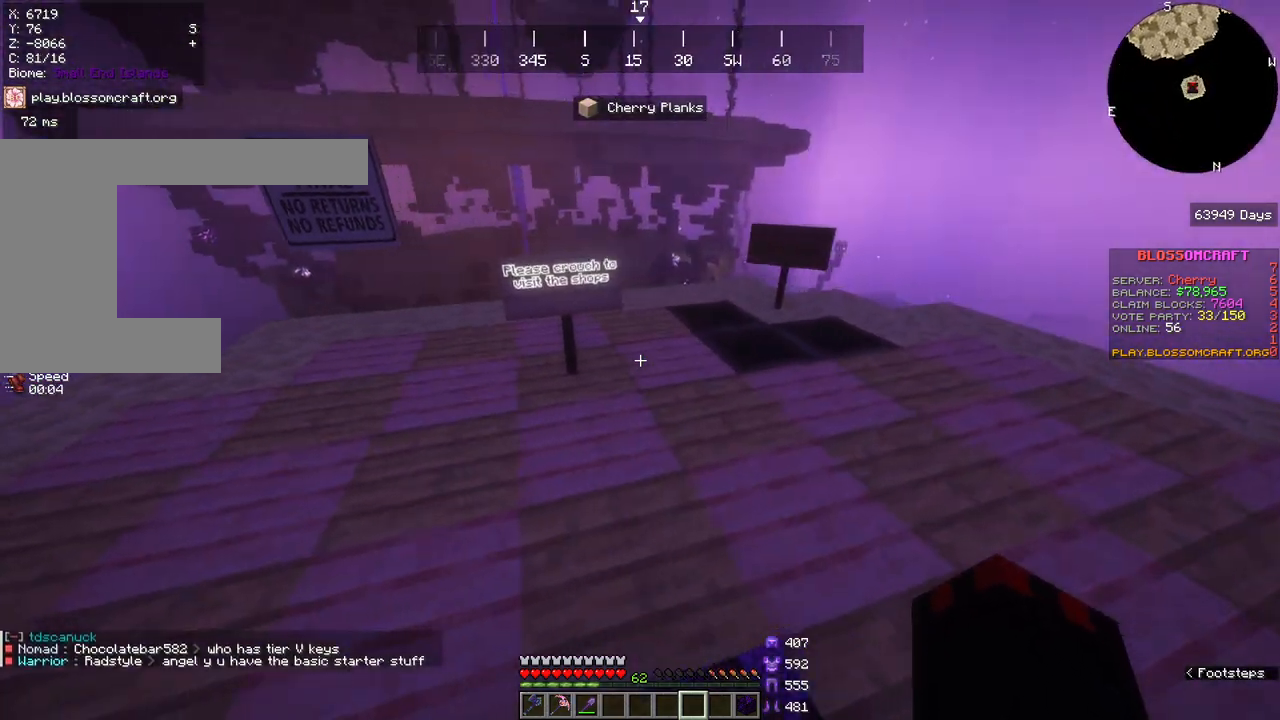
{"keys": [], "mouse": [], "events": [[50, "w", "up"]]}